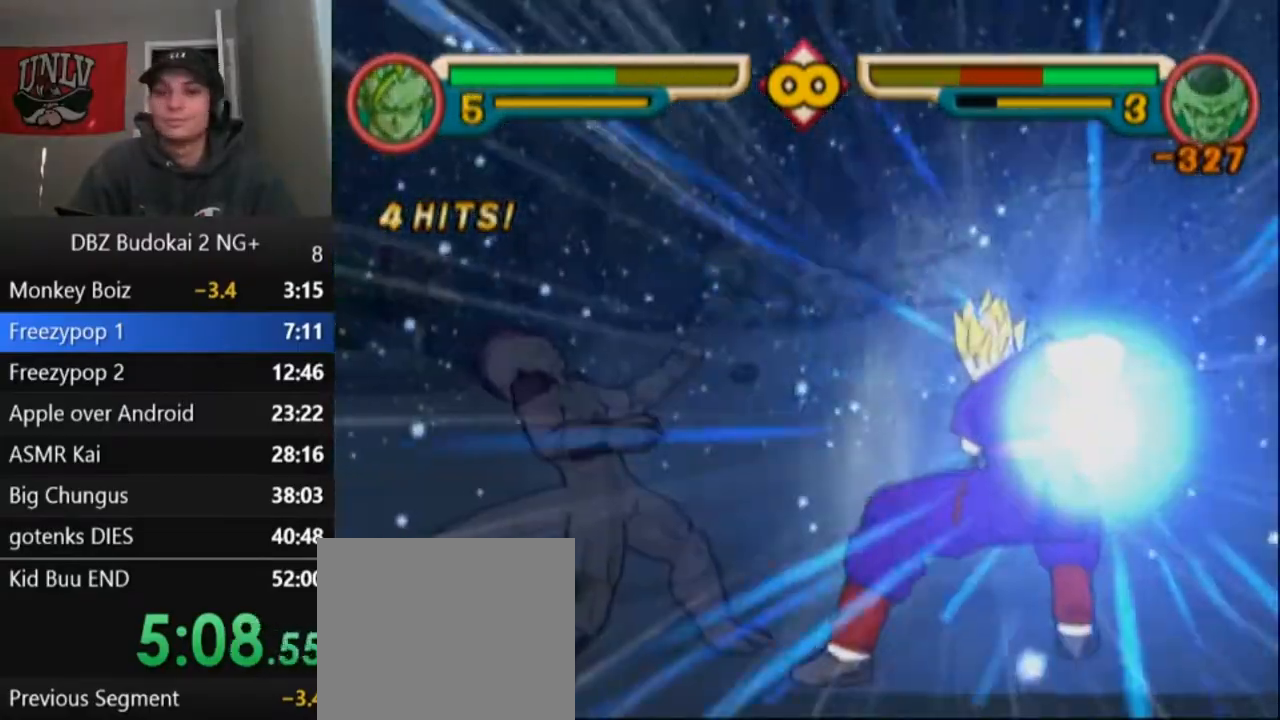
Gameplay with a controller (PlayStation layout); each line is a JSON object with the inputs held at the frame after it. "events" lists button and stick changes between this image and that frame as [ms after this image, input, new state], when the widget could be followed in between. Not read: right_stick.
{"buttons": [], "left_stick": "center", "events": [[167, "CIRCLE", "down"], [267, "CIRCLE", "up"]]}
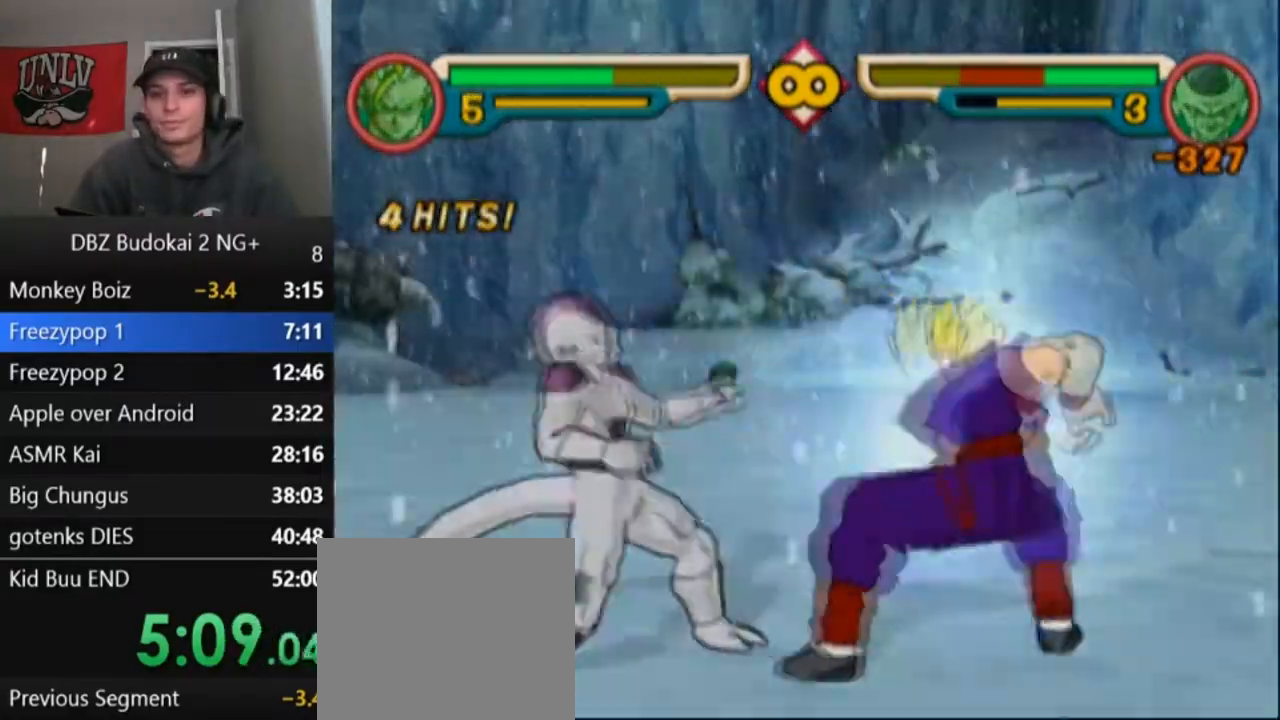
{"buttons": ["DPAD_LEFT"], "left_stick": "center", "events": [[233, "CROSS", "down"], [333, "CROSS", "up"], [500, "DPAD_LEFT", "down"]]}
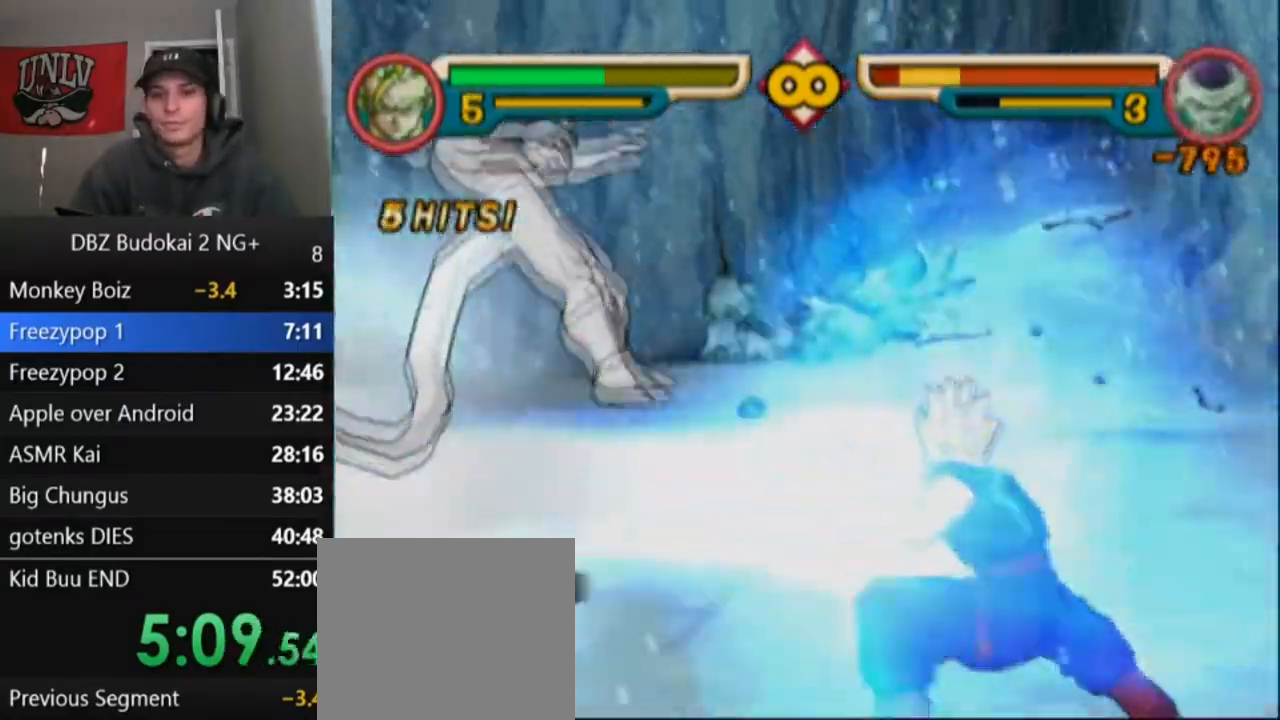
{"buttons": ["DPAD_LEFT"], "left_stick": "center", "events": [[100, "DPAD_LEFT", "up"], [167, "DPAD_LEFT", "down"]]}
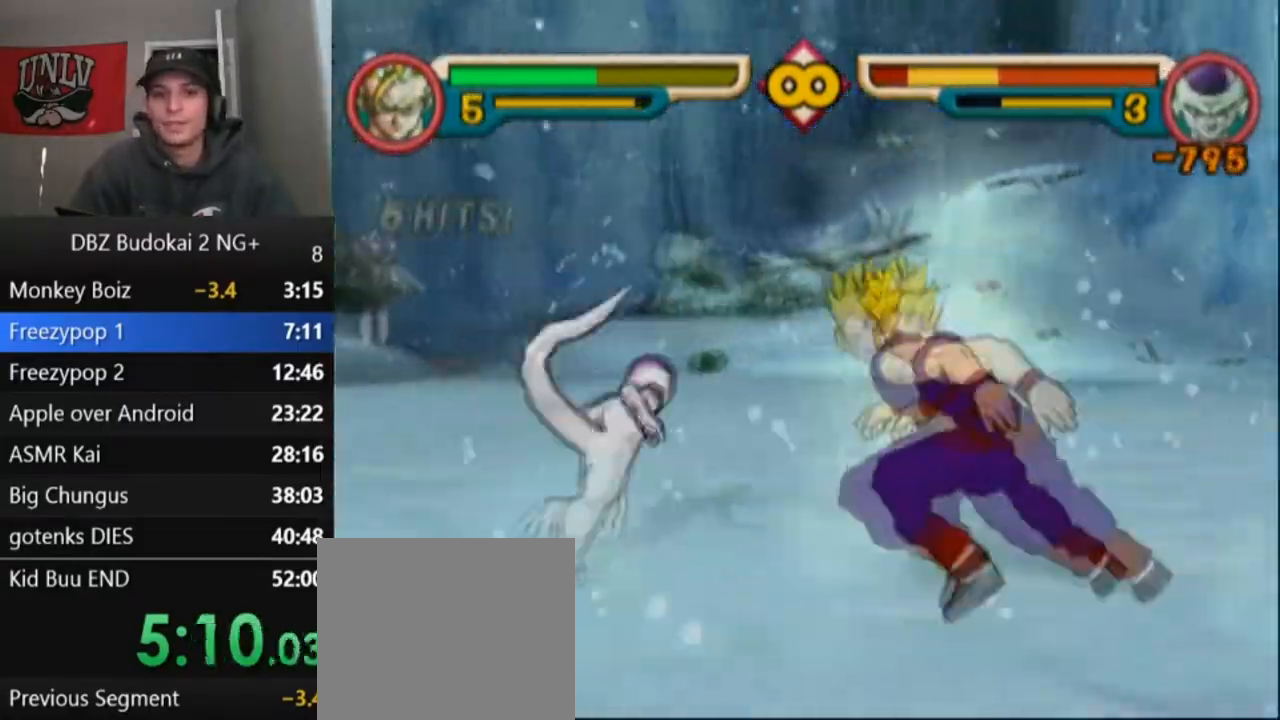
{"buttons": ["TRIANGLE"], "left_stick": "center", "events": [[100, "DPAD_LEFT", "up"], [233, "DPAD_LEFT", "down"], [233, "SQUARE", "down"], [333, "DPAD_LEFT", "up"], [333, "SQUARE", "up"], [367, "TRIANGLE", "down"], [433, "TRIANGLE", "up"], [500, "TRIANGLE", "down"]]}
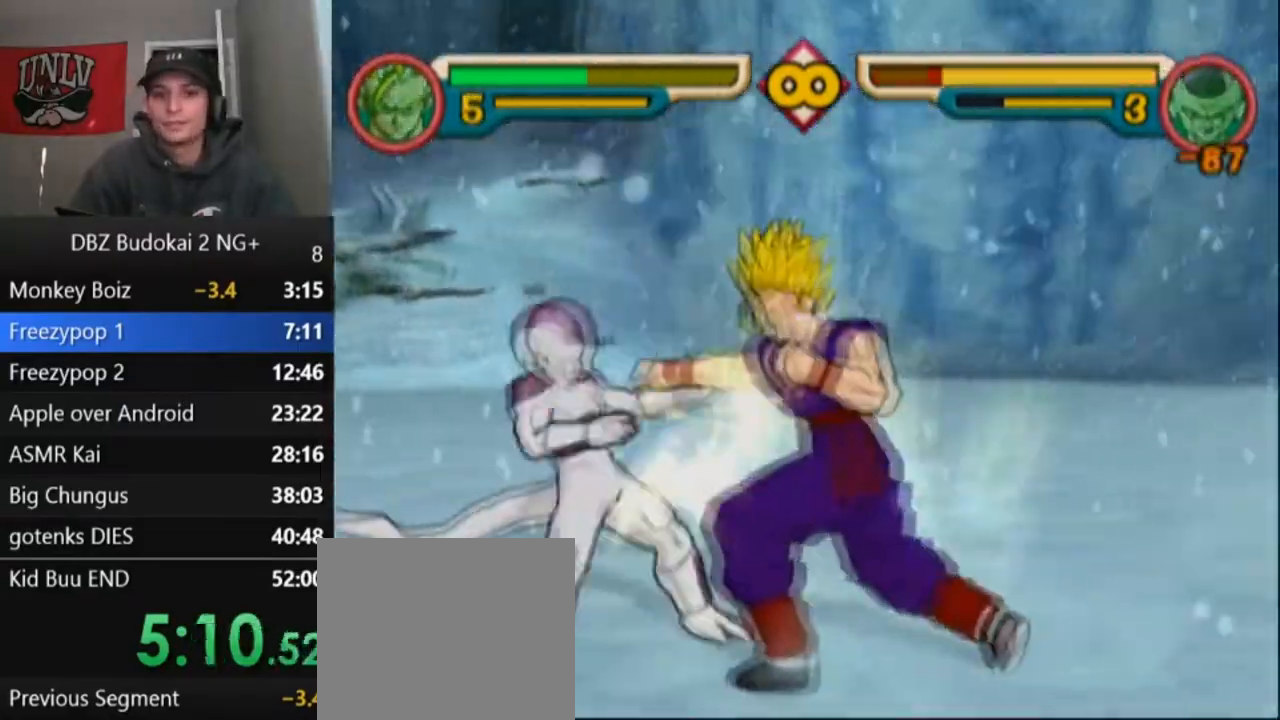
{"buttons": ["TRIANGLE"], "left_stick": "center", "events": [[100, "DPAD_UP", "down"], [100, "L1", "down"], [167, "DPAD_UP", "up"], [167, "L1", "up"], [234, "DPAD_UP", "down"], [234, "L1", "down"], [300, "L1", "up"], [334, "DPAD_UP", "up"], [367, "DPAD_UP", "down"], [367, "L1", "down"], [467, "DPAD_UP", "up"], [467, "L1", "up"]]}
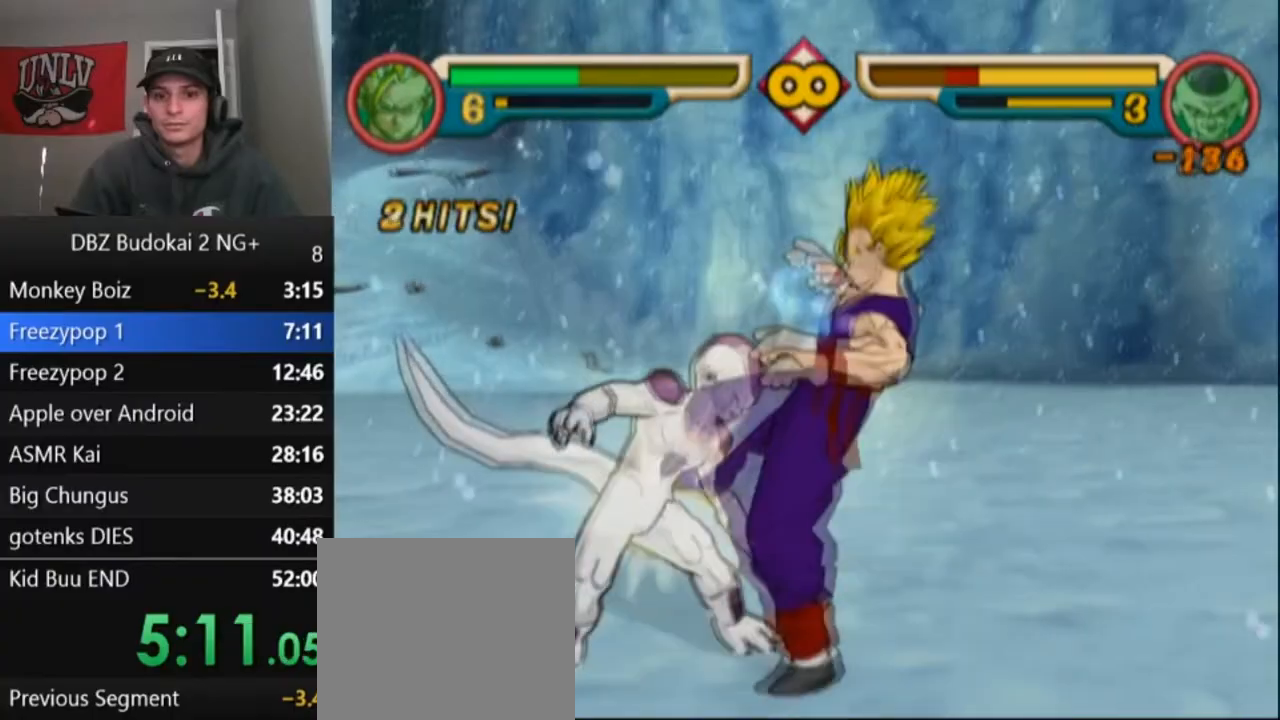
{"buttons": [], "left_stick": "center", "events": [[33, "DPAD_UP", "down"], [33, "L1", "down"], [100, "DPAD_UP", "up"], [100, "L1", "up"], [167, "L1", "down"], [200, "DPAD_UP", "down"], [300, "DPAD_UP", "up"], [300, "L1", "up"], [300, "TRIANGLE", "up"], [367, "TRIANGLE", "down"], [467, "TRIANGLE", "up"]]}
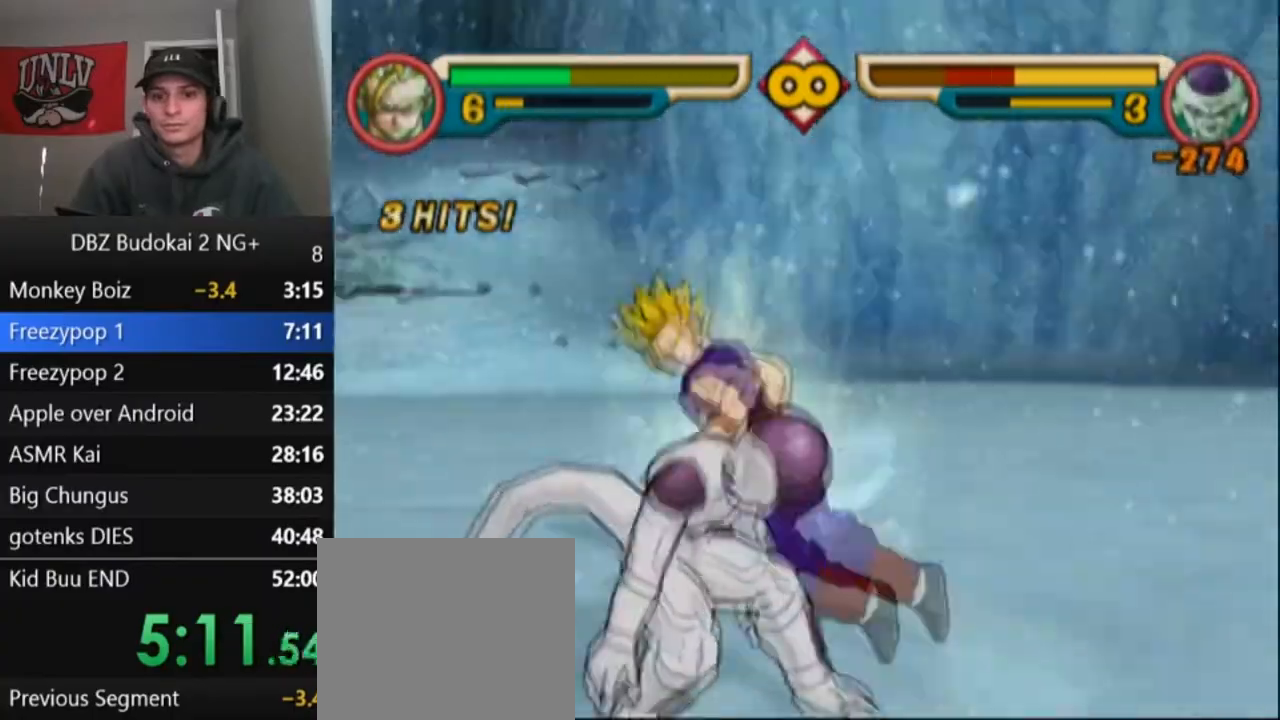
{"buttons": ["TRIANGLE"], "left_stick": "center", "events": [[34, "TRIANGLE", "down"], [100, "TRIANGLE", "up"], [200, "TRIANGLE", "down"], [267, "TRIANGLE", "up"], [334, "TRIANGLE", "down"], [434, "TRIANGLE", "up"], [501, "TRIANGLE", "down"]]}
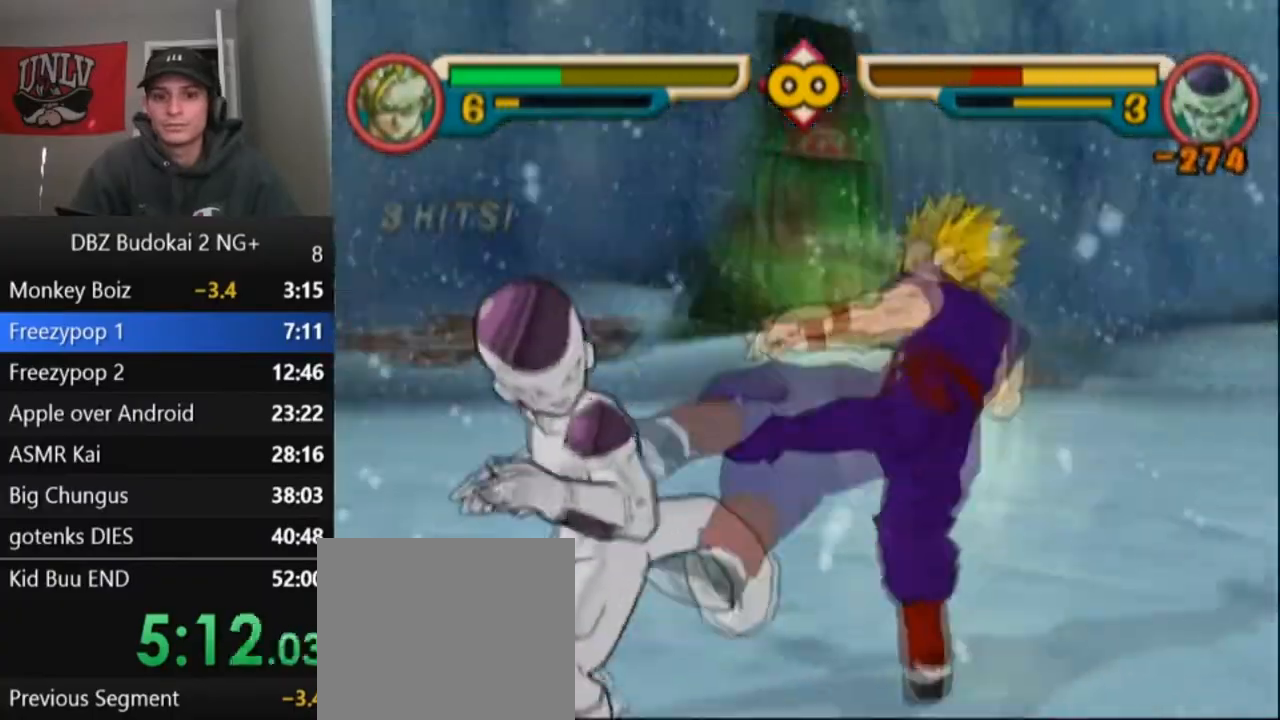
{"buttons": ["TRIANGLE", "L1", "DPAD_UP"], "left_stick": "center", "events": [[100, "TRIANGLE", "up"], [167, "TRIANGLE", "down"], [333, "DPAD_UP", "down"], [333, "L1", "down"], [400, "DPAD_UP", "up"], [400, "L1", "up"], [467, "DPAD_UP", "down"], [467, "L1", "down"]]}
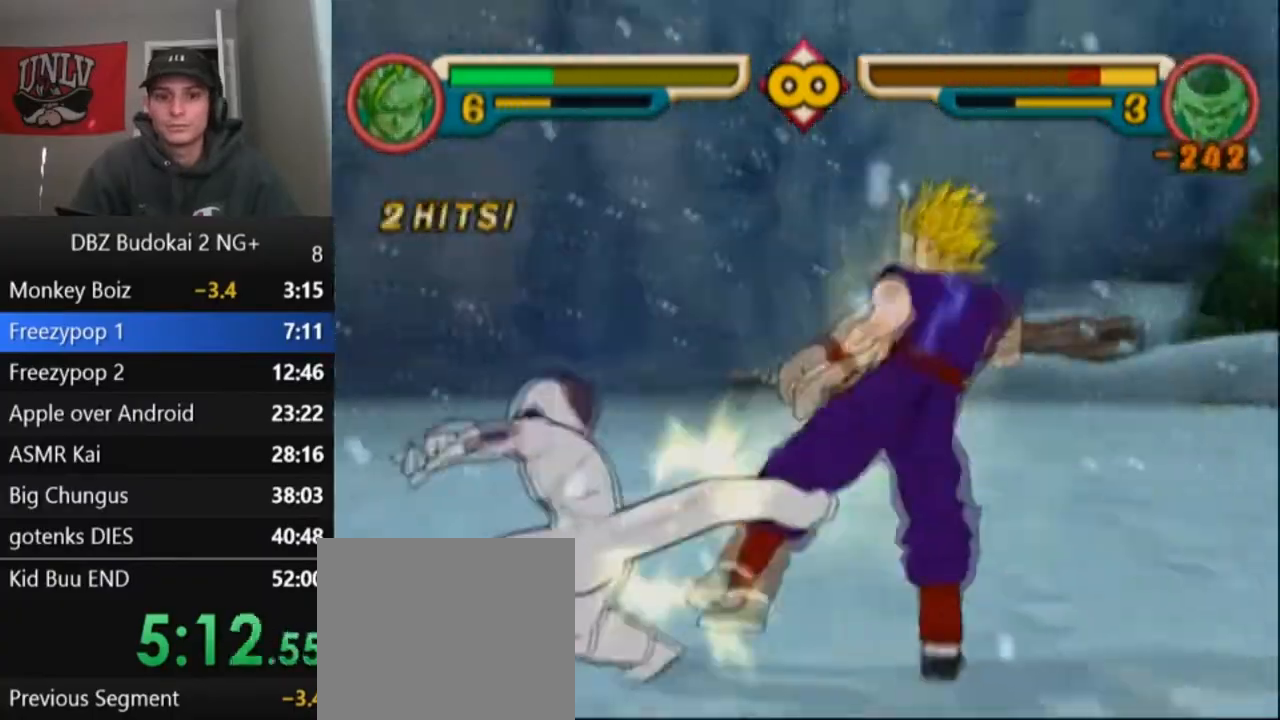
{"buttons": [], "left_stick": "center", "events": [[67, "DPAD_UP", "up"], [67, "L1", "up"], [100, "DPAD_UP", "down"], [100, "L1", "down"], [200, "DPAD_UP", "up"], [200, "L1", "up"], [300, "DPAD_UP", "down"], [300, "L1", "down"], [401, "DPAD_UP", "up"], [401, "L1", "up"], [401, "TRIANGLE", "up"]]}
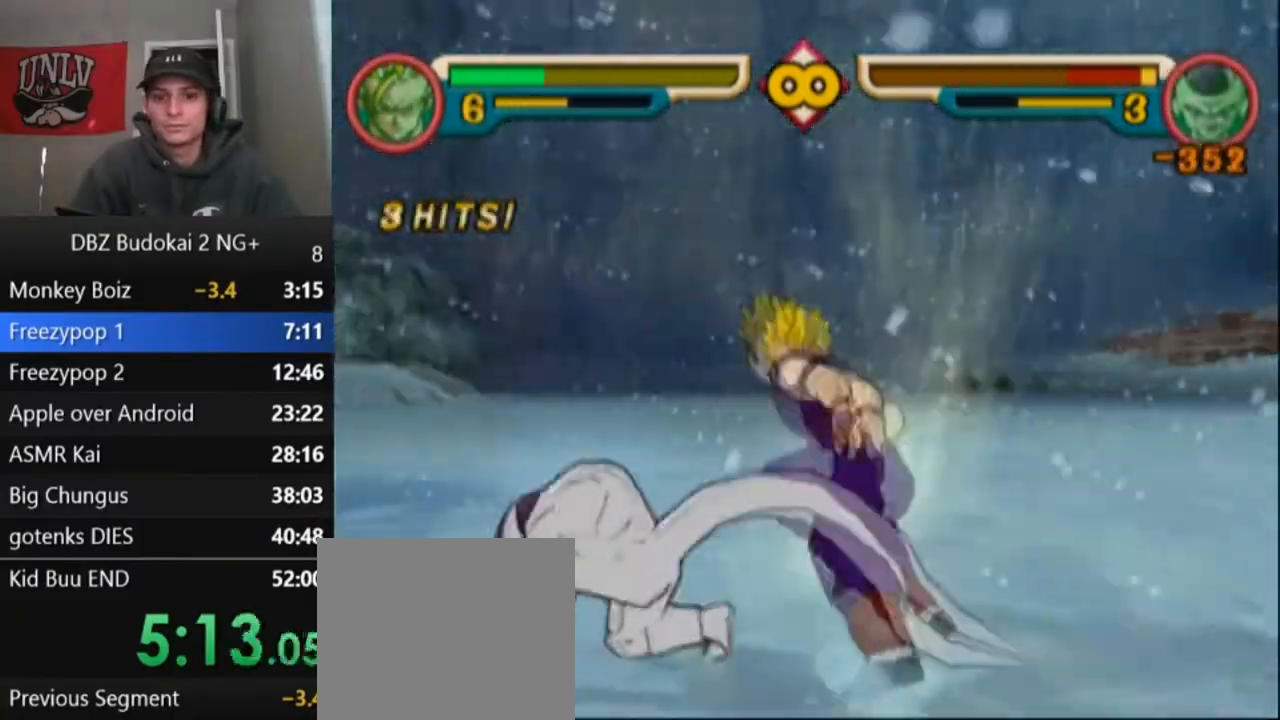
{"buttons": [], "left_stick": "center", "events": [[200, "DPAD_LEFT", "down"], [200, "TRIANGLE", "down"], [300, "DPAD_LEFT", "up"], [300, "TRIANGLE", "up"], [367, "SQUARE", "down"], [467, "SQUARE", "up"]]}
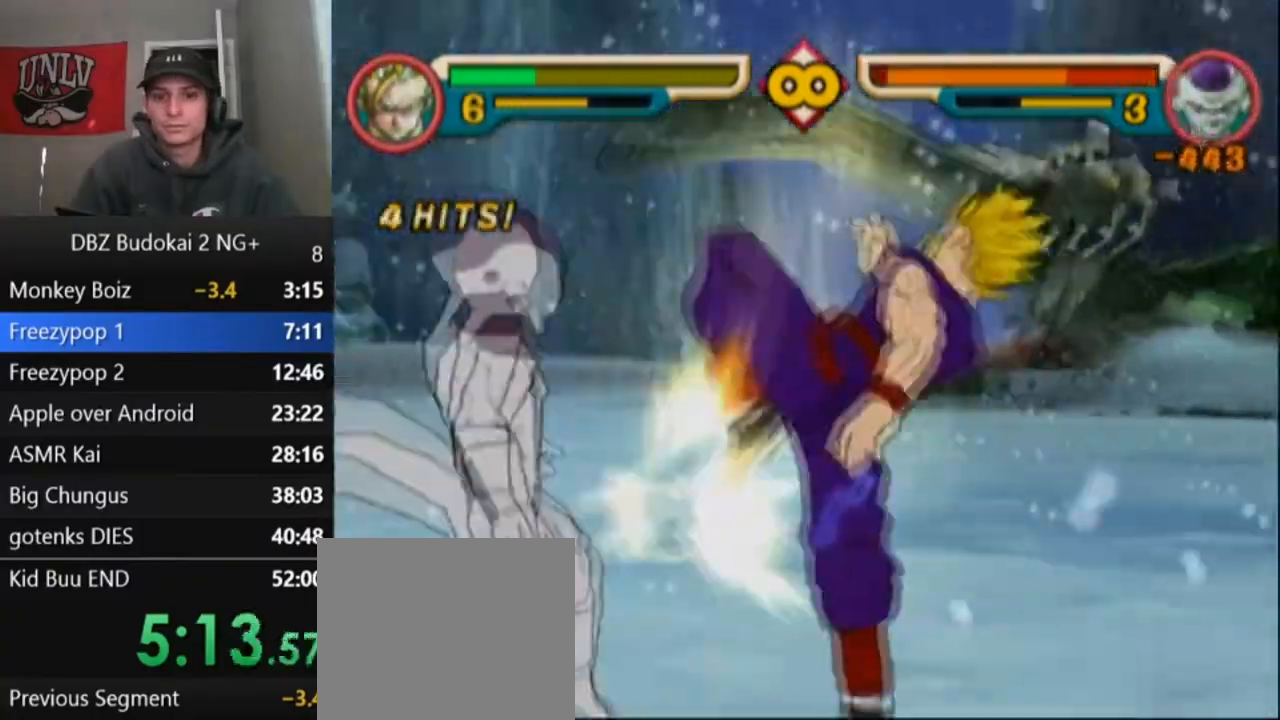
{"buttons": ["SQUARE"], "left_stick": "center", "events": [[34, "SQUARE", "down"], [100, "SQUARE", "up"], [167, "SQUARE", "down"], [301, "SQUARE", "up"], [367, "SQUARE", "down"], [467, "SQUARE", "up"], [501, "SQUARE", "down"]]}
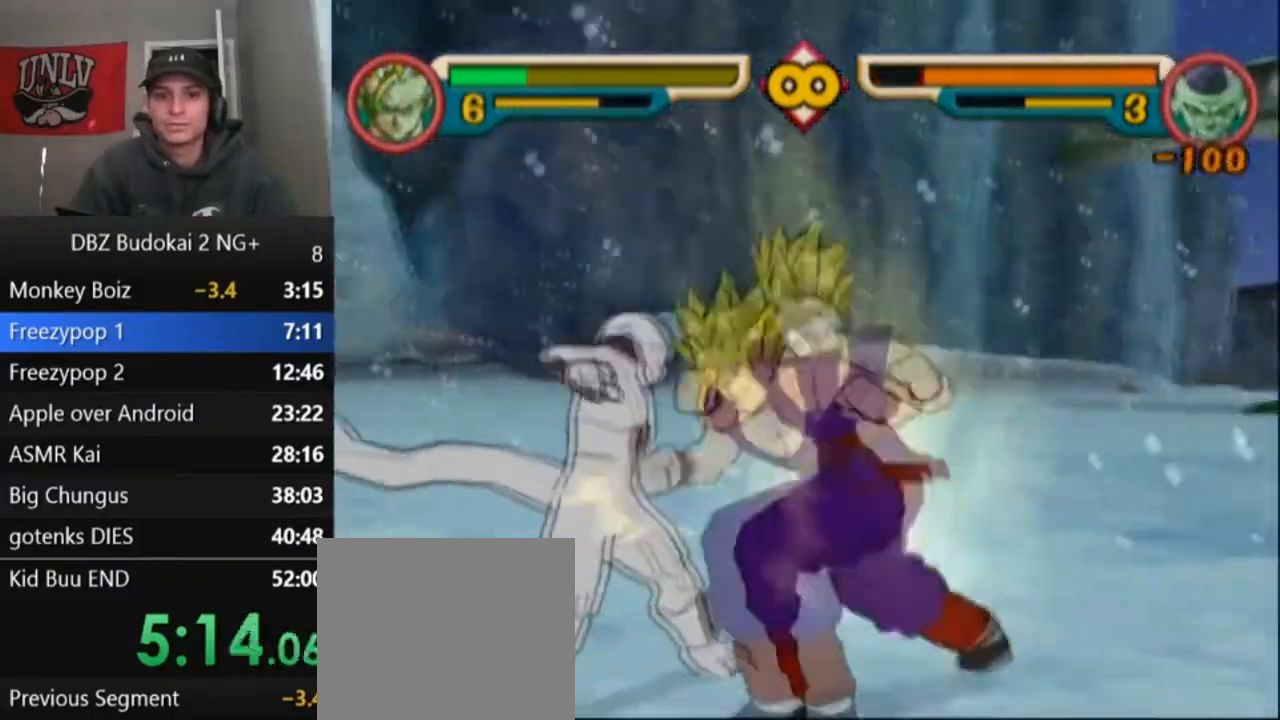
{"buttons": ["SQUARE", "L1", "DPAD_UP"], "left_stick": "center", "events": [[100, "SQUARE", "up"], [167, "SQUARE", "down"], [333, "DPAD_UP", "down"], [333, "L1", "down"], [400, "DPAD_UP", "up"], [400, "L1", "up"], [467, "DPAD_UP", "down"], [467, "L1", "down"]]}
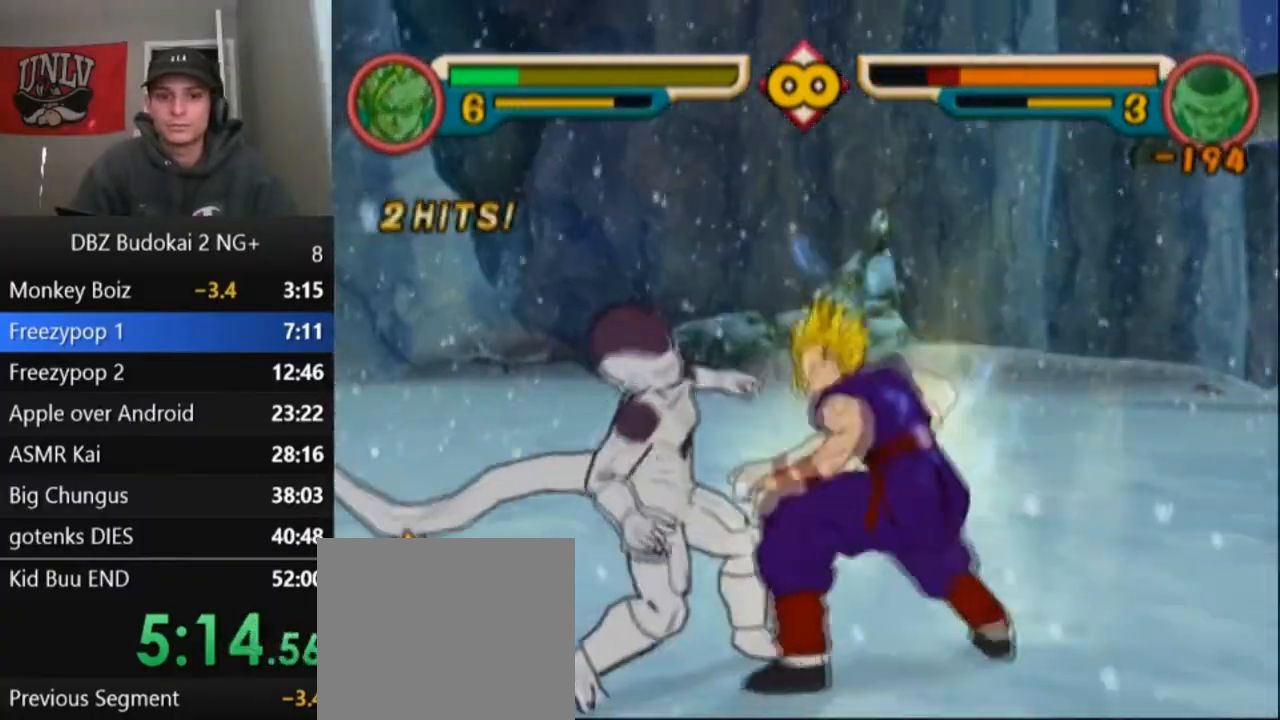
{"buttons": [], "left_stick": "center", "events": [[67, "DPAD_UP", "up"], [67, "L1", "up"], [100, "L1", "down"], [134, "DPAD_UP", "down"], [200, "DPAD_UP", "up"], [200, "L1", "up"], [200, "SQUARE", "up"], [267, "SQUARE", "down"], [367, "SQUARE", "up"], [434, "SQUARE", "down"], [501, "SQUARE", "up"]]}
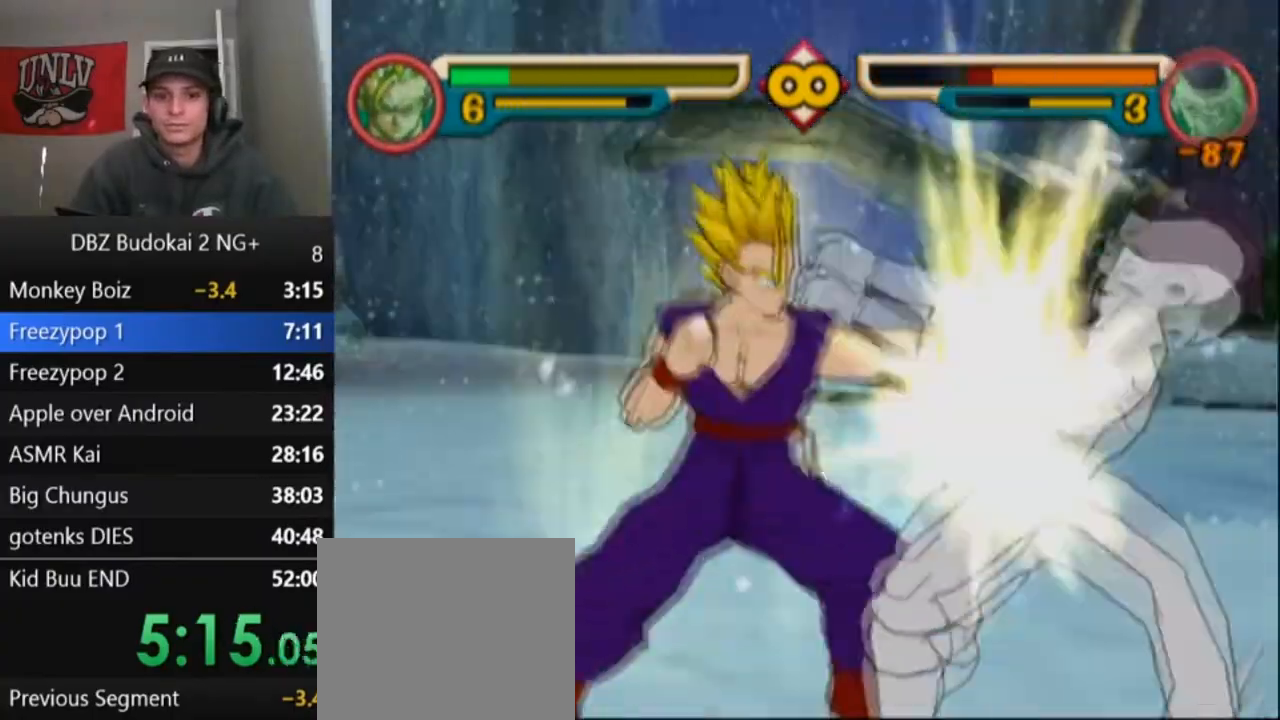
{"buttons": [], "left_stick": "center", "events": [[66, "SQUARE", "down"], [167, "SQUARE", "up"], [233, "SQUARE", "down"], [333, "SQUARE", "up"], [400, "SQUARE", "down"], [467, "SQUARE", "up"]]}
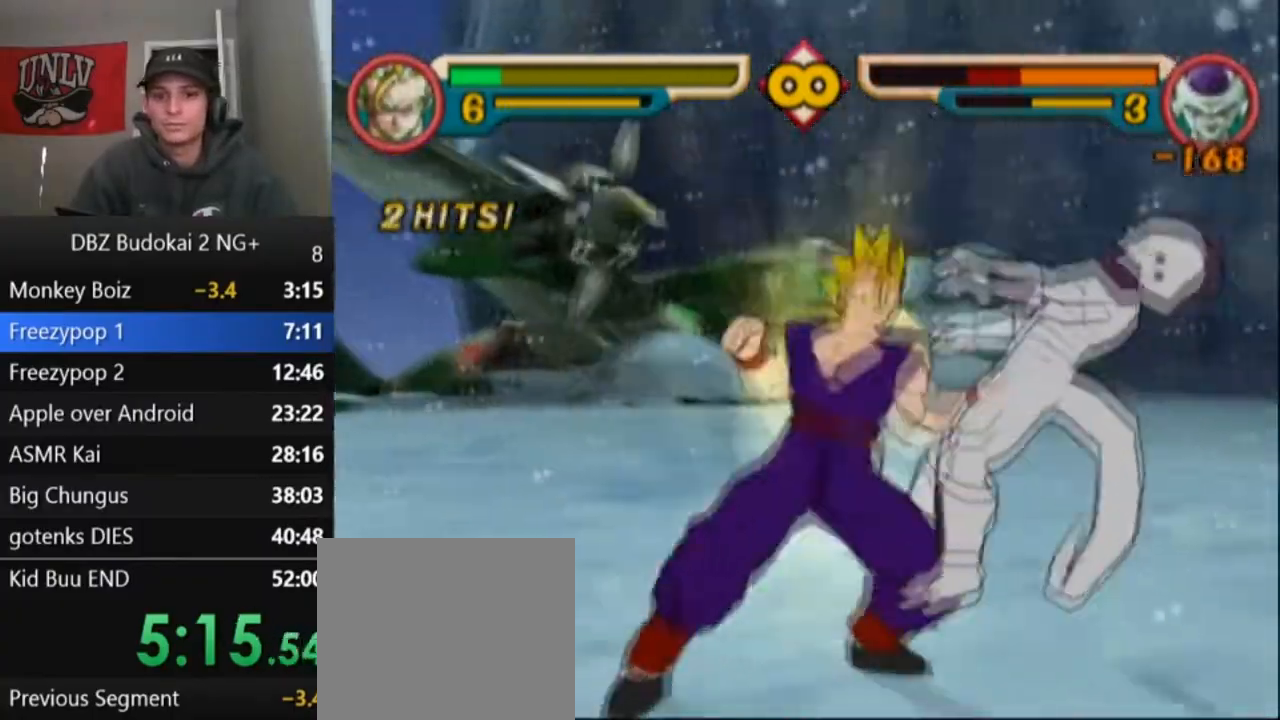
{"buttons": [], "left_stick": "center", "events": [[67, "SQUARE", "down"], [134, "SQUARE", "up"], [200, "CIRCLE", "down"], [301, "CIRCLE", "up"], [367, "CIRCLE", "down"], [434, "CIRCLE", "up"]]}
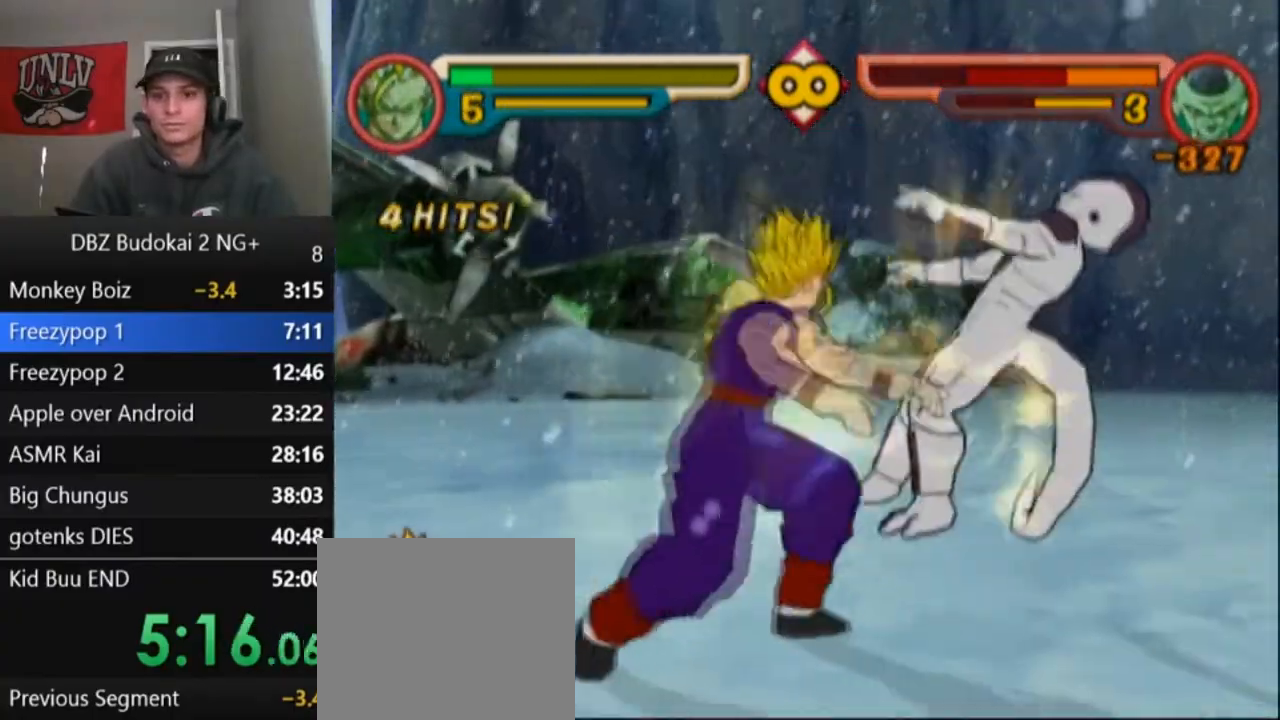
{"buttons": [], "left_stick": "center", "events": []}
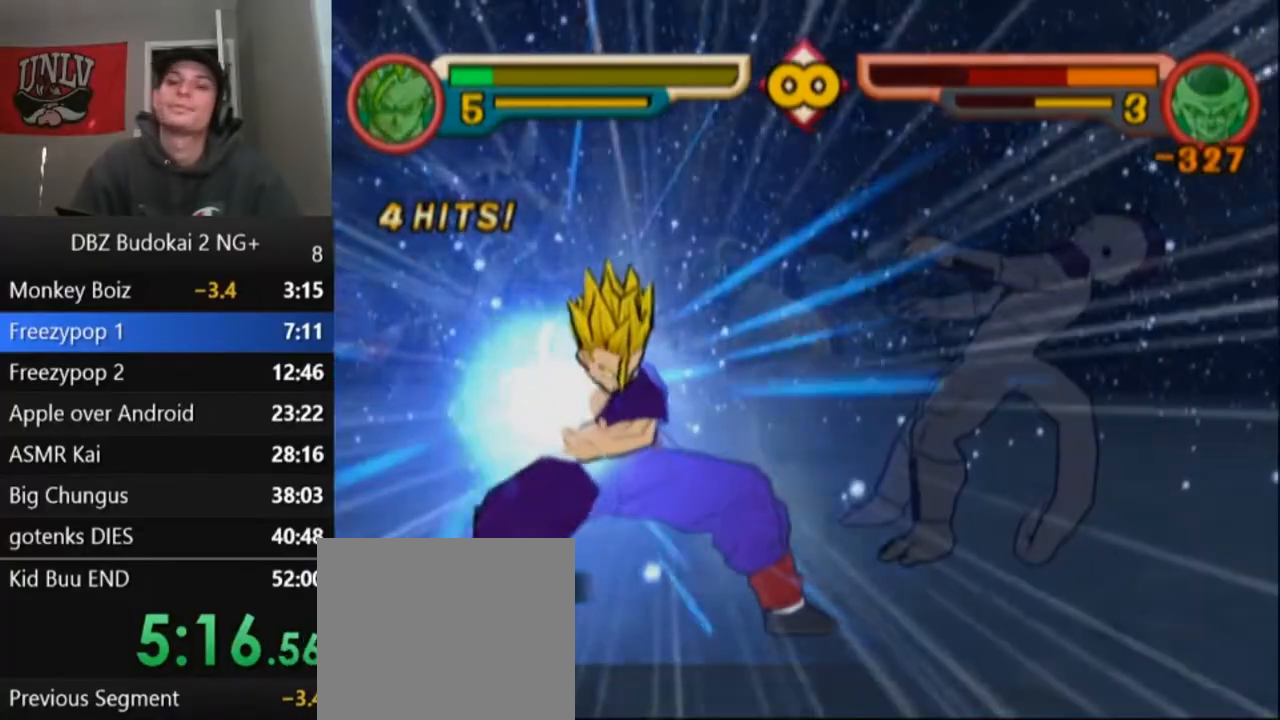
{"buttons": [], "left_stick": "center", "events": []}
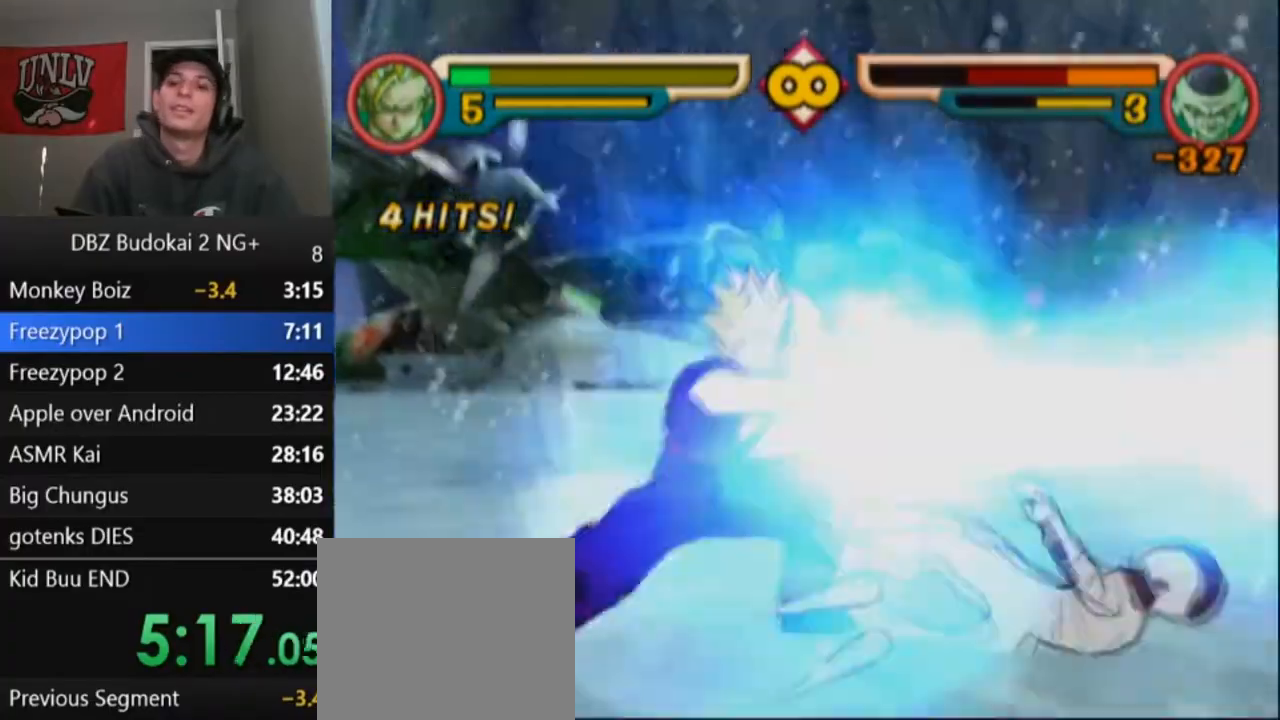
{"buttons": [], "left_stick": "center", "events": [[233, "CROSS", "down"], [333, "CROSS", "up"]]}
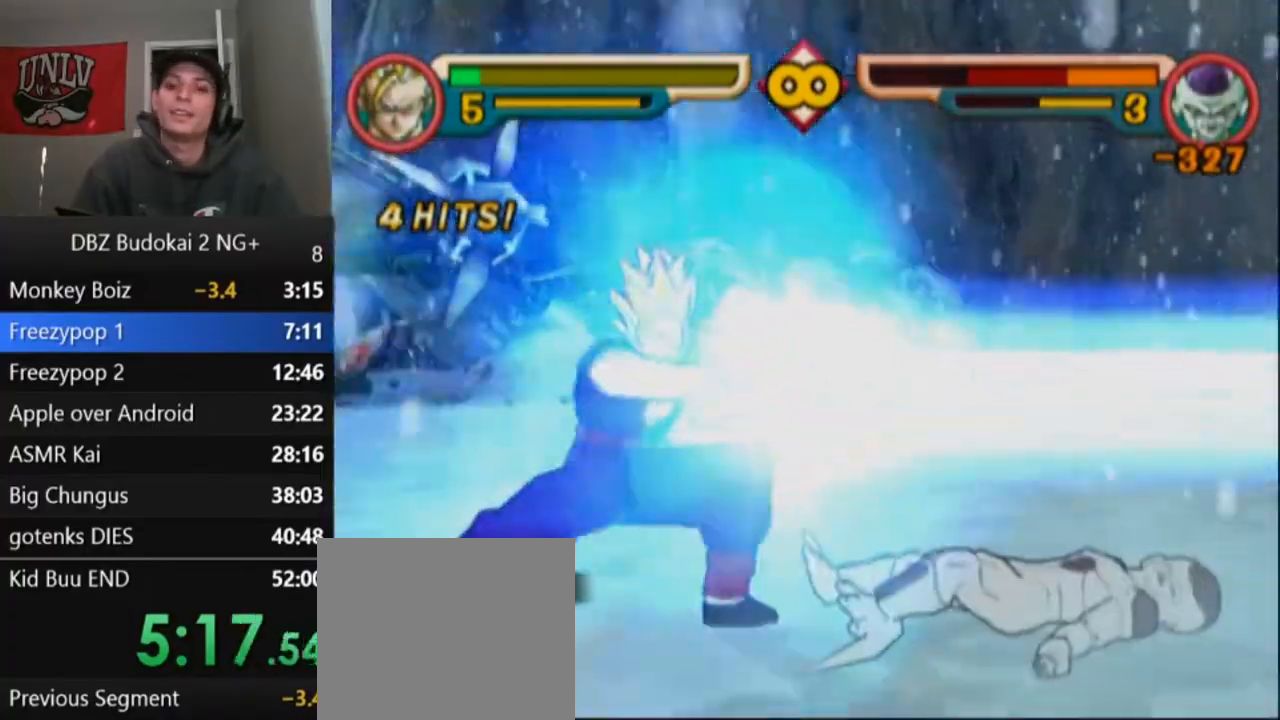
{"buttons": ["DPAD_RIGHT"], "left_stick": "center", "events": [[501, "DPAD_RIGHT", "down"]]}
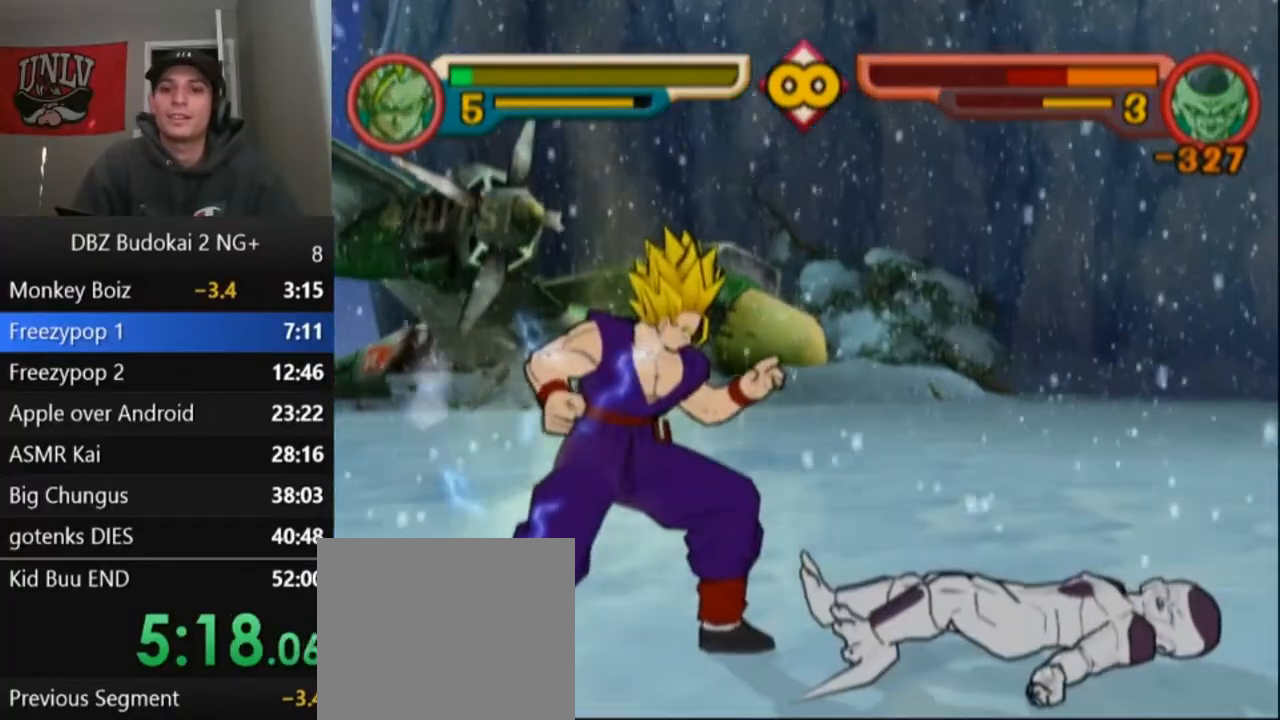
{"buttons": ["SQUARE", "DPAD_RIGHT"], "left_stick": "center", "events": [[267, "DPAD_RIGHT", "up"], [500, "DPAD_RIGHT", "down"], [500, "SQUARE", "down"]]}
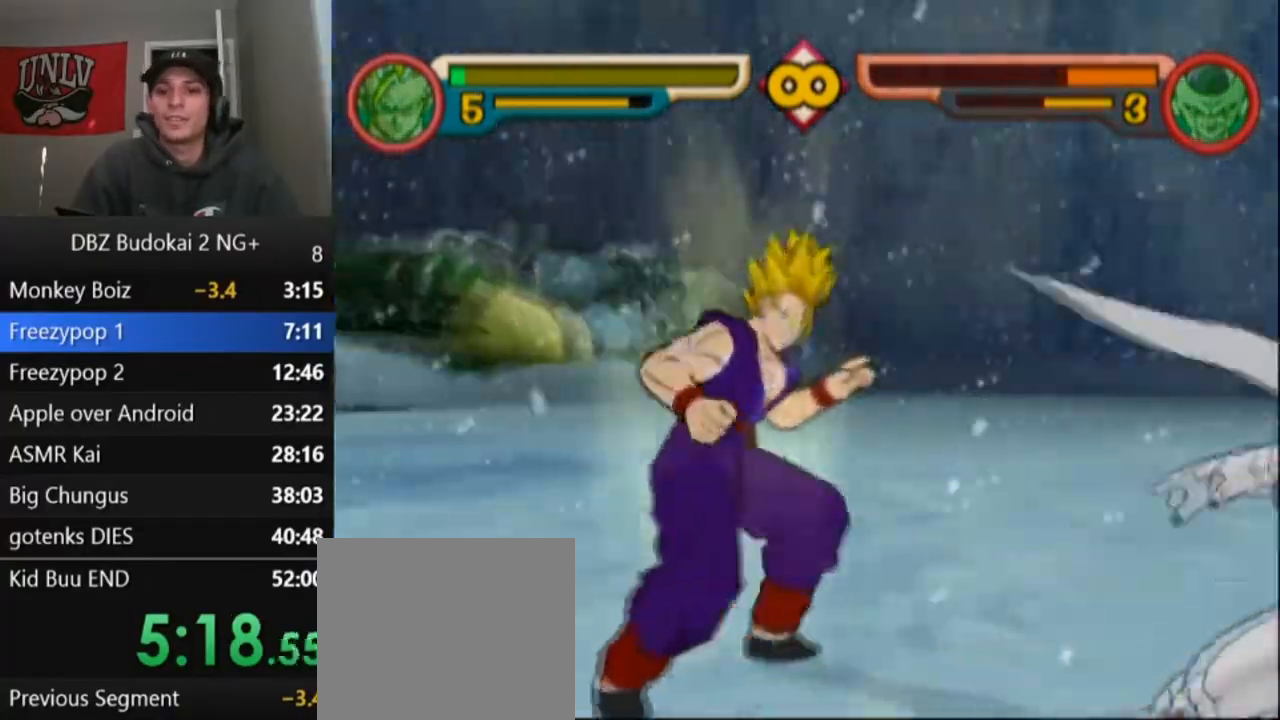
{"buttons": ["TRIANGLE", "L1", "DPAD_UP"], "left_stick": "center", "events": [[100, "SQUARE", "up"], [134, "DPAD_RIGHT", "up"], [167, "TRIANGLE", "down"], [234, "TRIANGLE", "up"], [300, "TRIANGLE", "down"], [467, "DPAD_UP", "down"], [467, "L1", "down"]]}
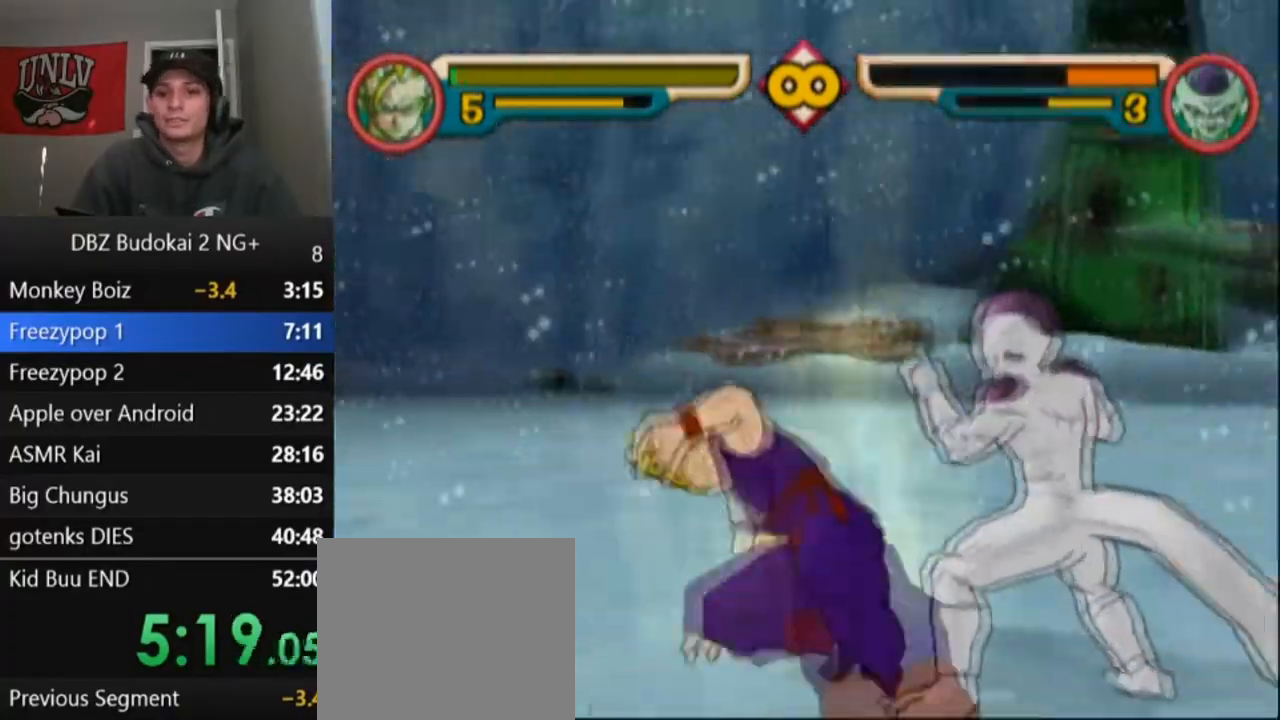
{"buttons": ["TRIANGLE", "L1", "DPAD_UP"], "left_stick": "center", "events": [[33, "DPAD_UP", "up"], [33, "L1", "up"], [100, "DPAD_UP", "down"], [100, "L1", "down"], [167, "L1", "up"], [200, "DPAD_UP", "up"], [233, "DPAD_UP", "down"], [233, "L1", "down"], [300, "L1", "up"], [333, "DPAD_UP", "up"], [433, "DPAD_UP", "down"], [467, "L1", "down"]]}
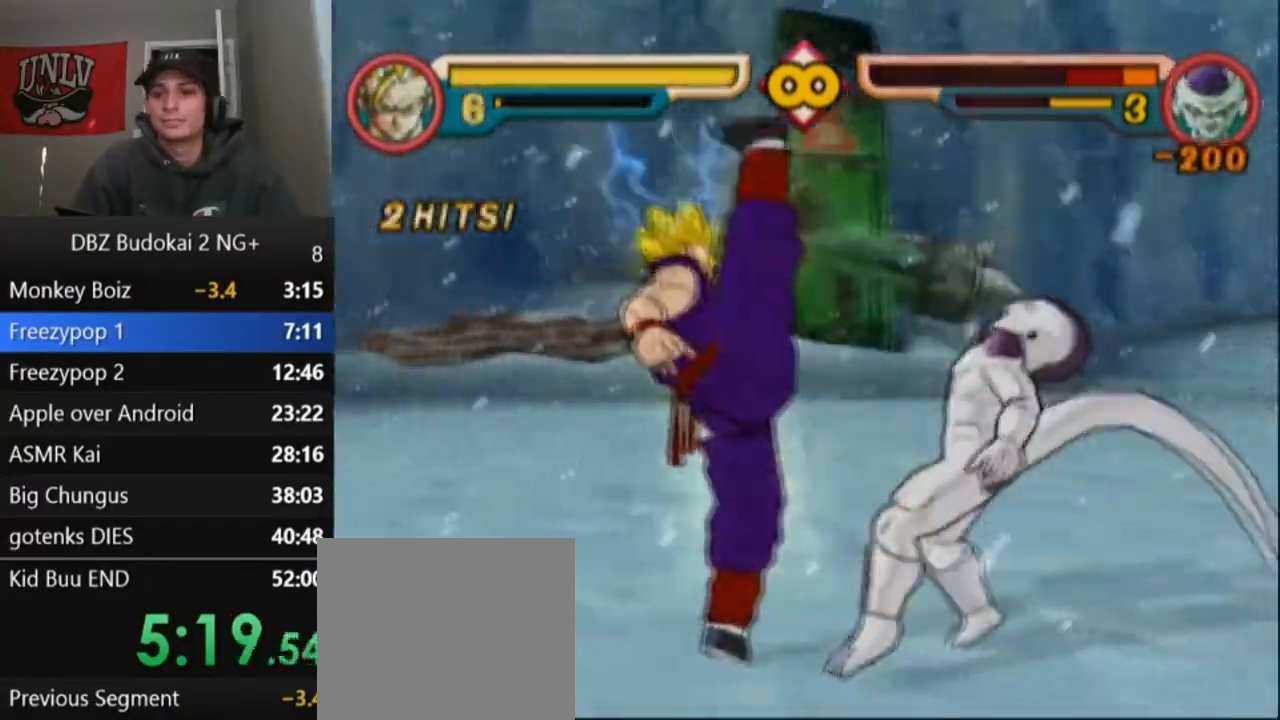
{"buttons": ["SQUARE"], "left_stick": "center", "events": [[34, "DPAD_UP", "up"], [34, "L1", "up"], [67, "TRIANGLE", "up"], [167, "SQUARE", "down"], [234, "SQUARE", "up"], [334, "SQUARE", "down"], [401, "SQUARE", "up"], [467, "SQUARE", "down"]]}
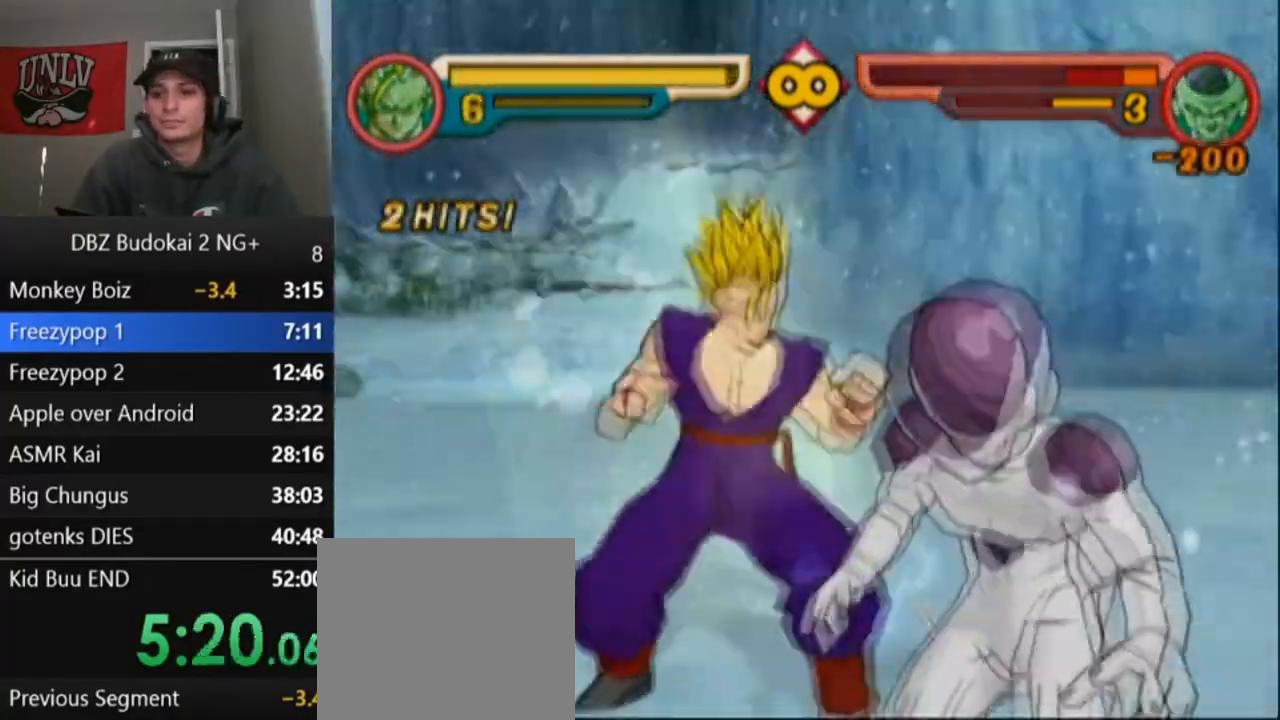
{"buttons": [], "left_stick": "center", "events": [[66, "SQUARE", "up"], [167, "SQUARE", "down"], [233, "SQUARE", "up"], [333, "SQUARE", "down"], [433, "SQUARE", "up"]]}
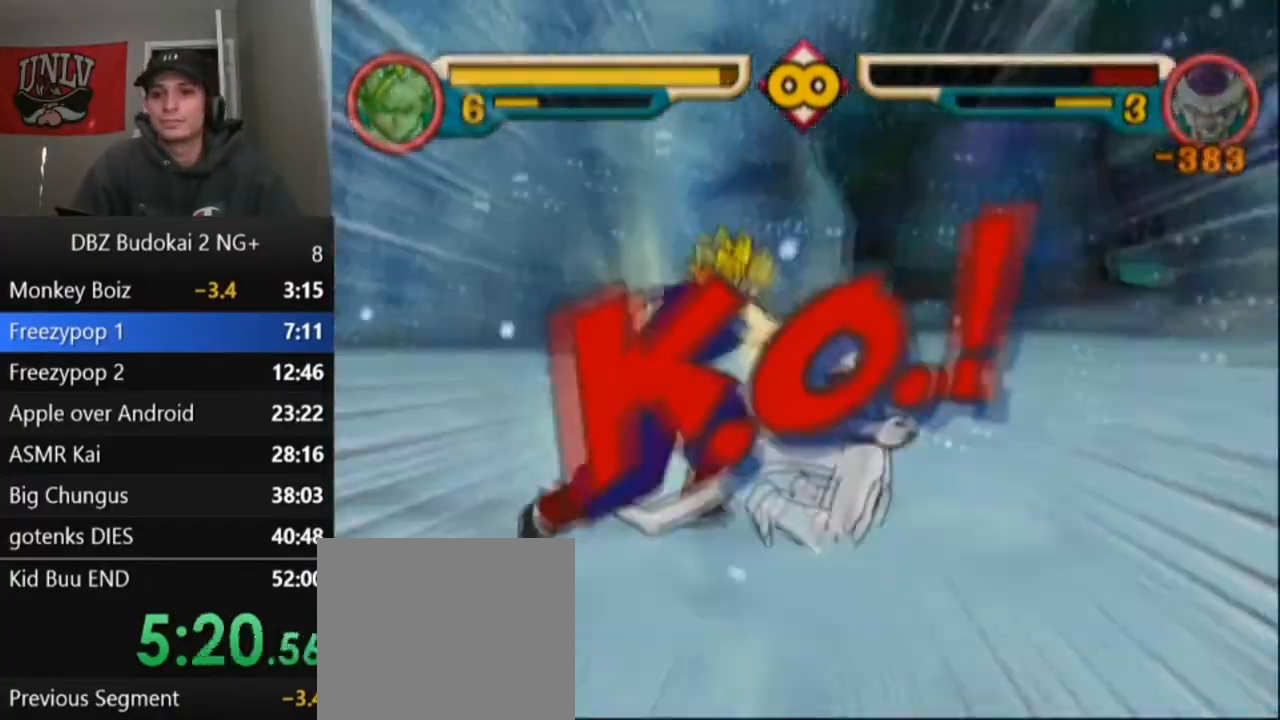
{"buttons": [], "left_stick": "center", "events": [[34, "SQUARE", "down"], [100, "SQUARE", "up"]]}
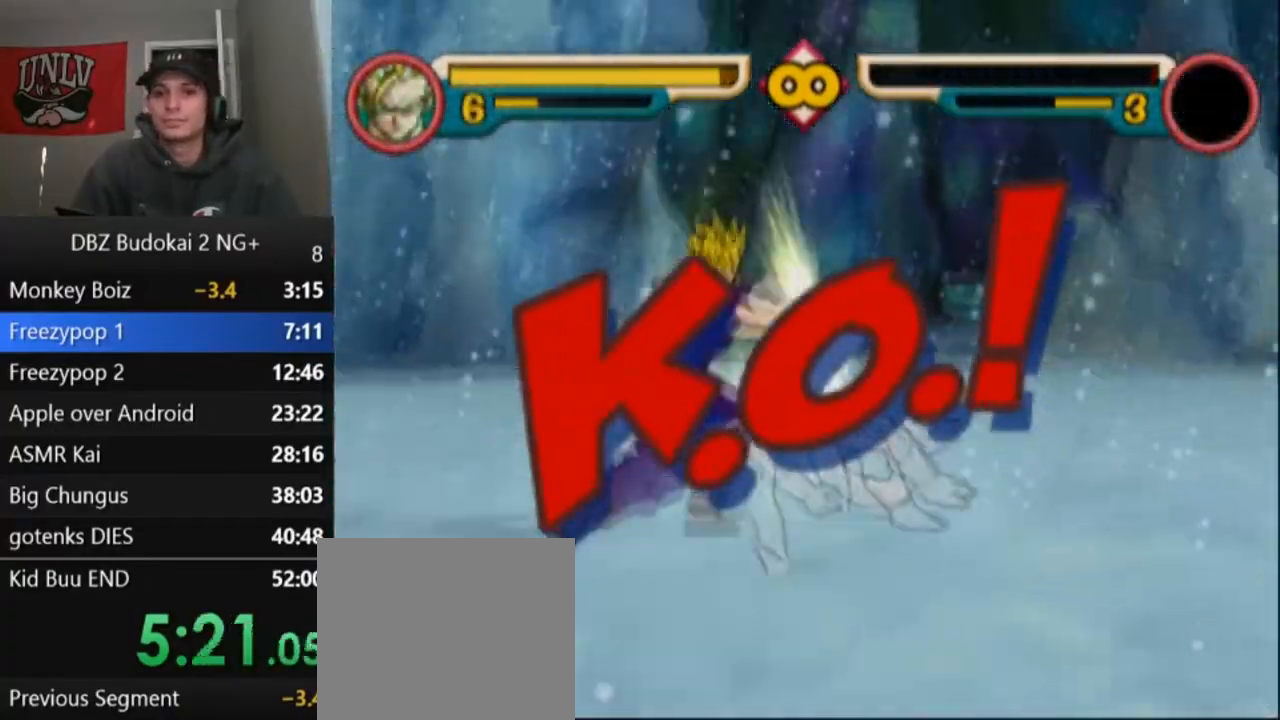
{"buttons": ["CROSS"], "left_stick": "center", "events": [[167, "CROSS", "down"], [400, "DPAD_LEFT", "down"], [467, "DPAD_LEFT", "up"]]}
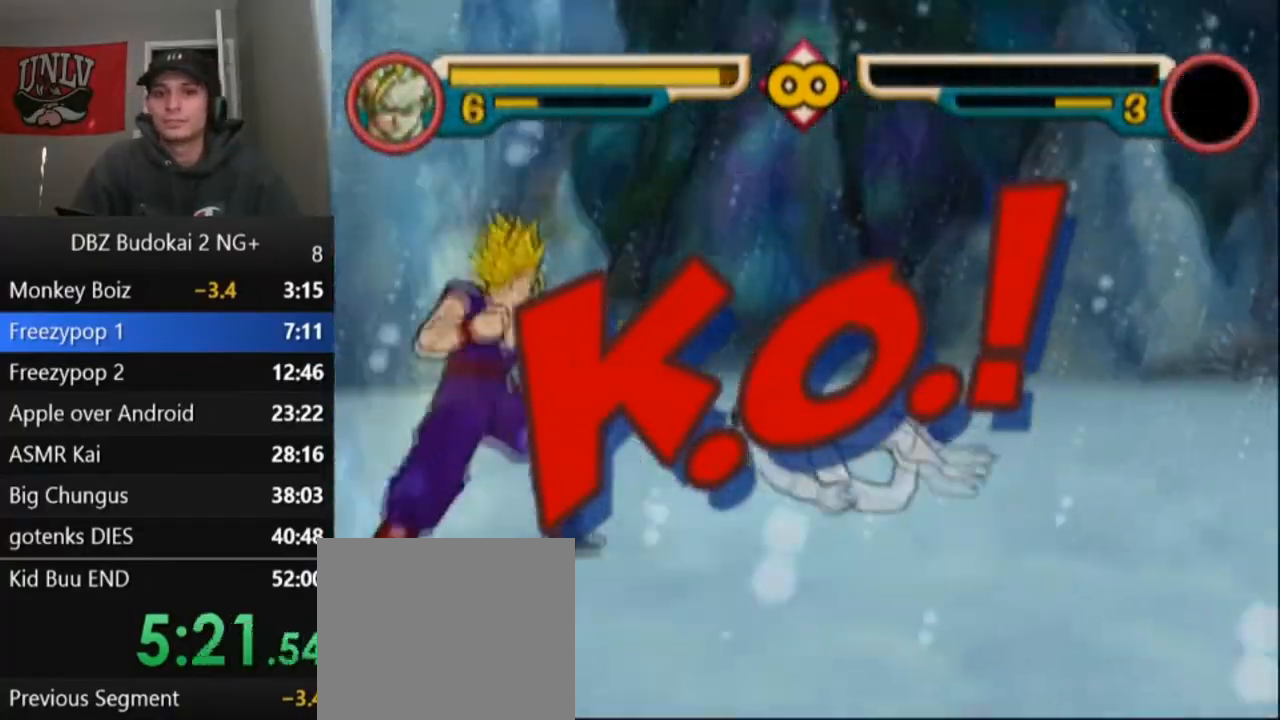
{"buttons": ["CROSS", "DPAD_LEFT"], "left_stick": "center", "events": [[34, "DPAD_LEFT", "down"]]}
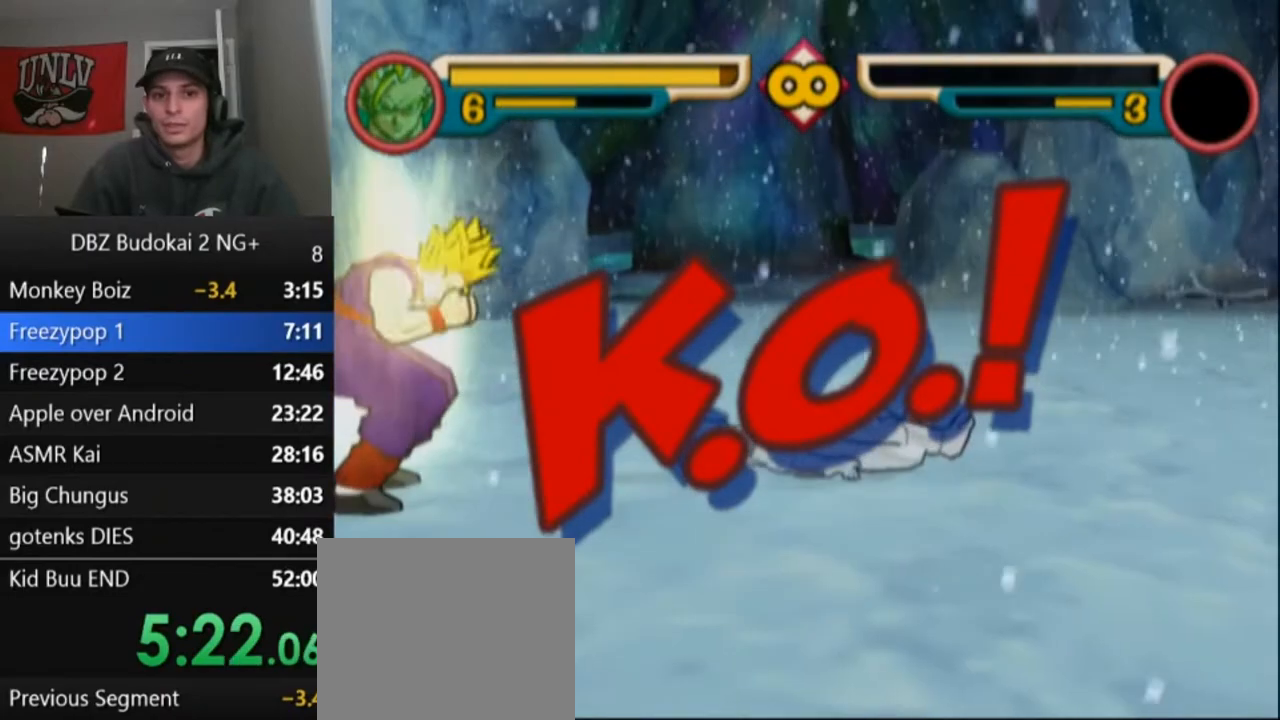
{"buttons": ["CROSS", "DPAD_LEFT"], "left_stick": "center", "events": []}
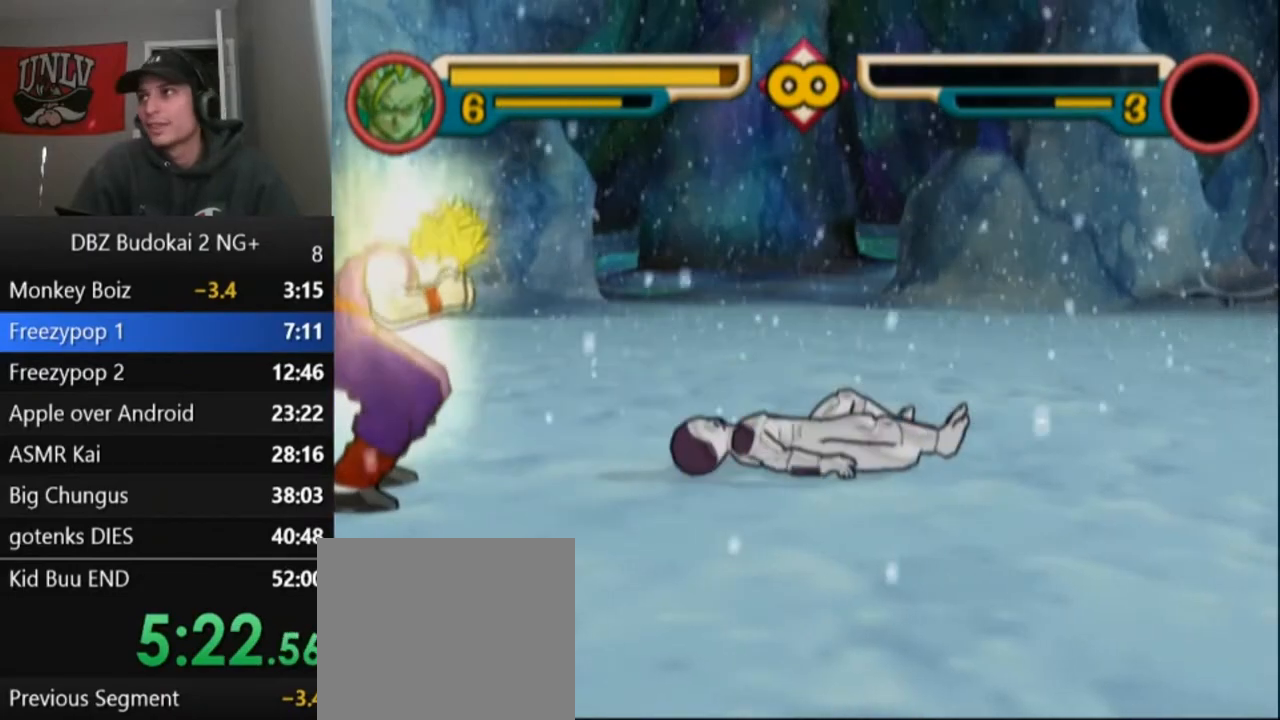
{"buttons": ["CROSS", "DPAD_LEFT"], "left_stick": "center", "events": []}